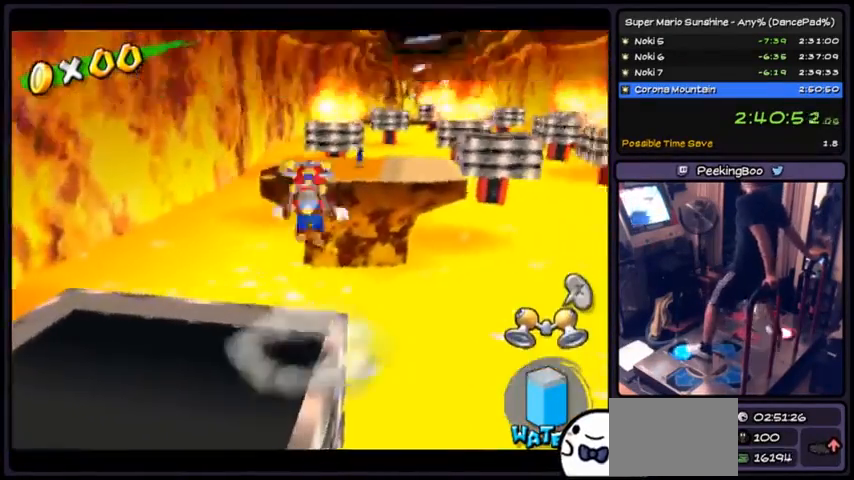
Gameplay with a controller (Nintendo layout); each line is a JSON object with the inputs held at the frame after it. "events" lists button and stick changes between this image and that frame as [ms after this image, input, new state], when the widget could be followed in between. Not read: L3 R3.
{"buttons": ["DPAD_UP"], "events": [[300, "A", "up"]]}
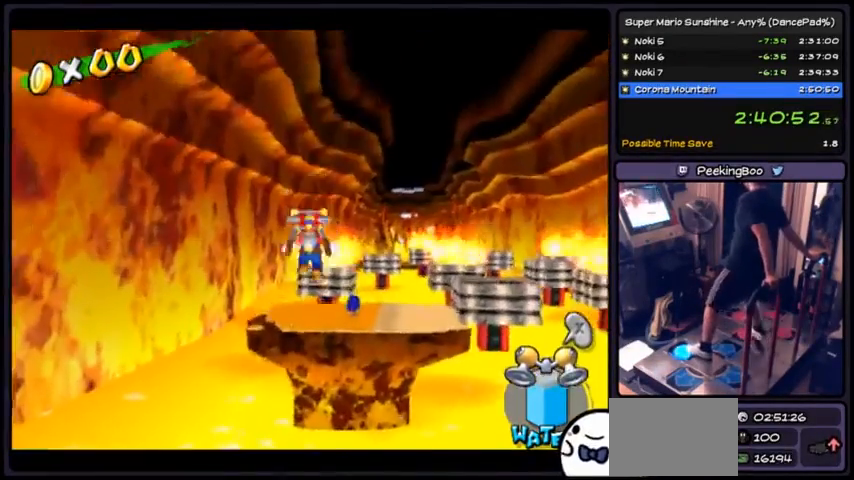
{"buttons": ["R1", "DPAD_UP"], "events": [[100, "R1", "down"]]}
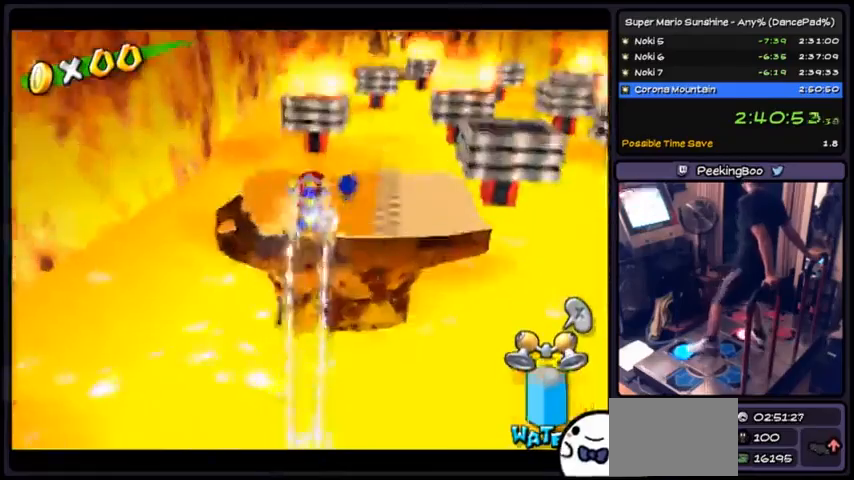
{"buttons": ["R1", "DPAD_UP"], "events": [[166, "DPAD_UP", "up"], [266, "DPAD_RIGHT", "down"], [467, "DPAD_RIGHT", "up"], [467, "DPAD_UP", "down"]]}
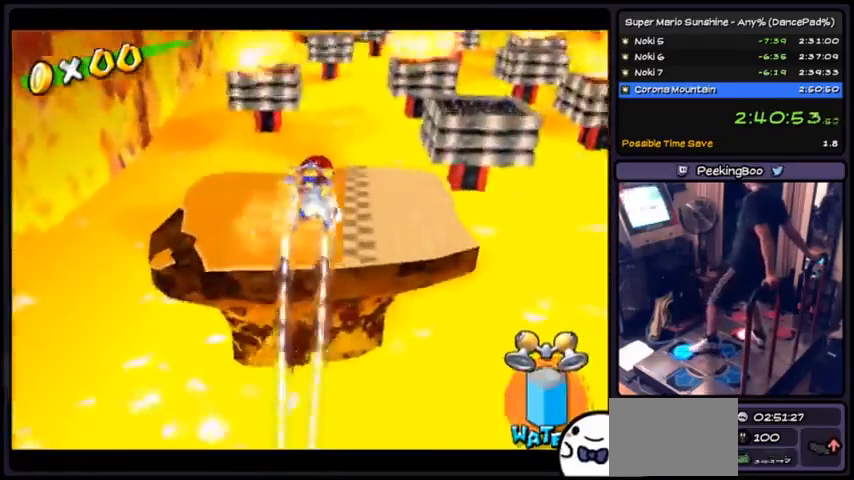
{"buttons": ["R1", "DPAD_UP", "DPAD_RIGHT"], "events": [[501, "DPAD_RIGHT", "down"]]}
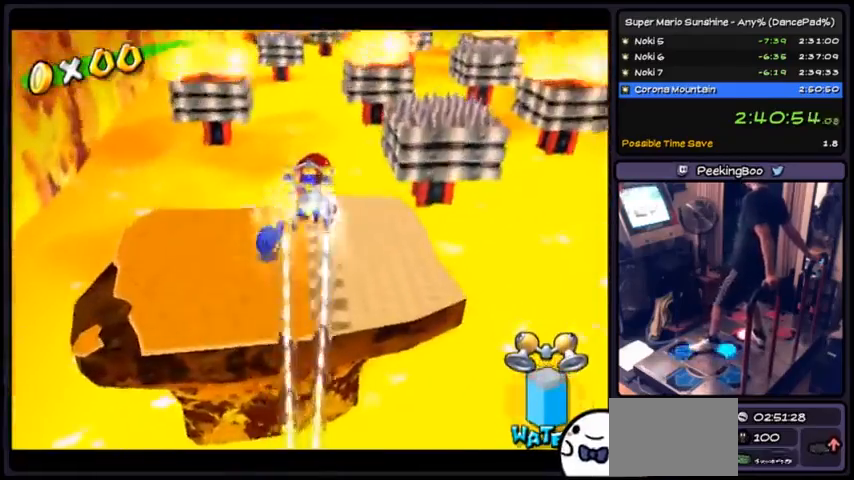
{"buttons": ["DPAD_UP"], "events": [[233, "DPAD_UP", "up"], [367, "DPAD_RIGHT", "up"], [400, "DPAD_UP", "down"], [433, "R1", "up"]]}
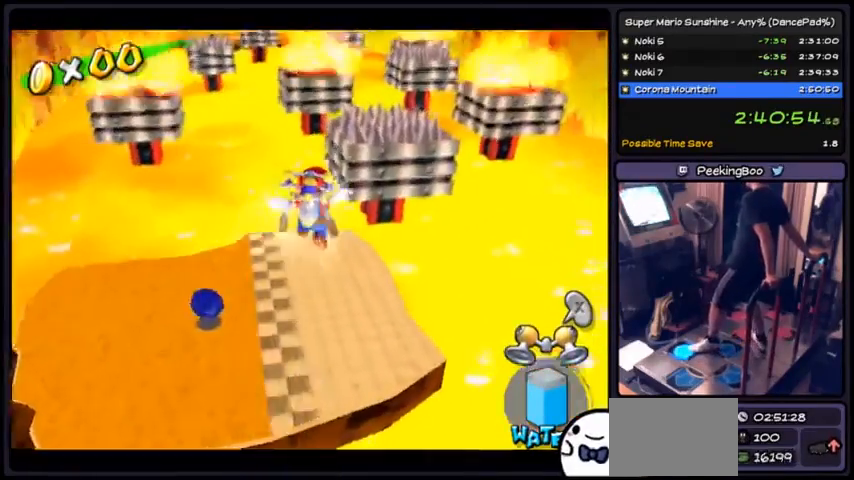
{"buttons": ["DPAD_UP"], "events": []}
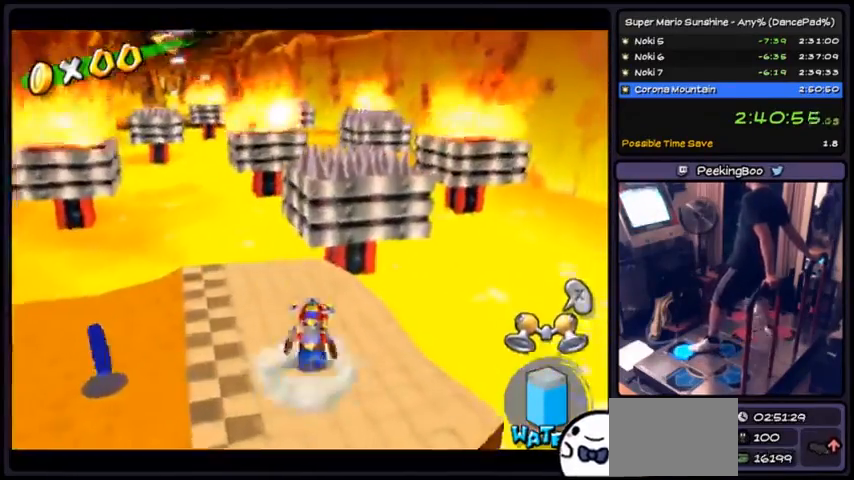
{"buttons": ["DPAD_UP"], "events": [[100, "A", "down"], [500, "A", "up"]]}
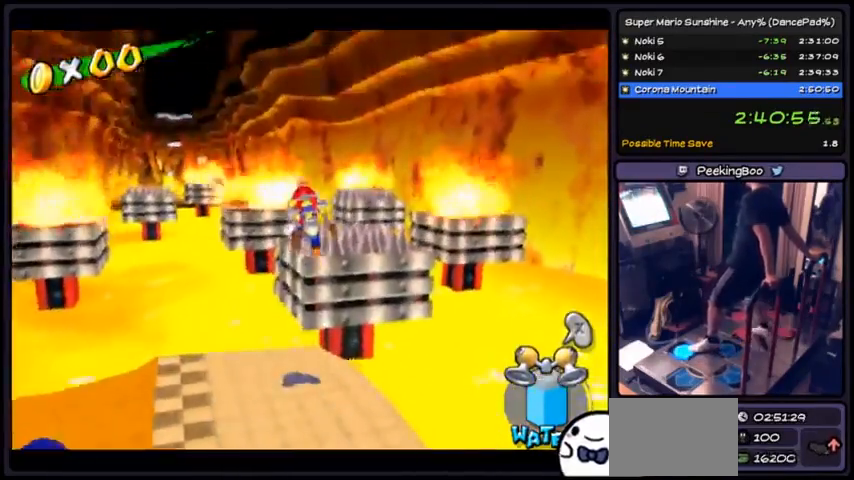
{"buttons": ["R1", "DPAD_UP"], "events": [[67, "R1", "down"]]}
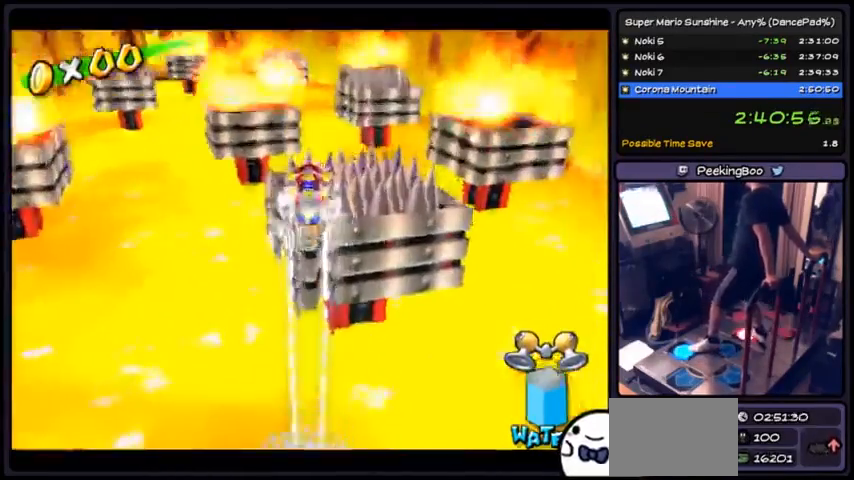
{"buttons": ["R1", "DPAD_RIGHT"], "events": [[66, "DPAD_RIGHT", "down"], [400, "DPAD_UP", "up"]]}
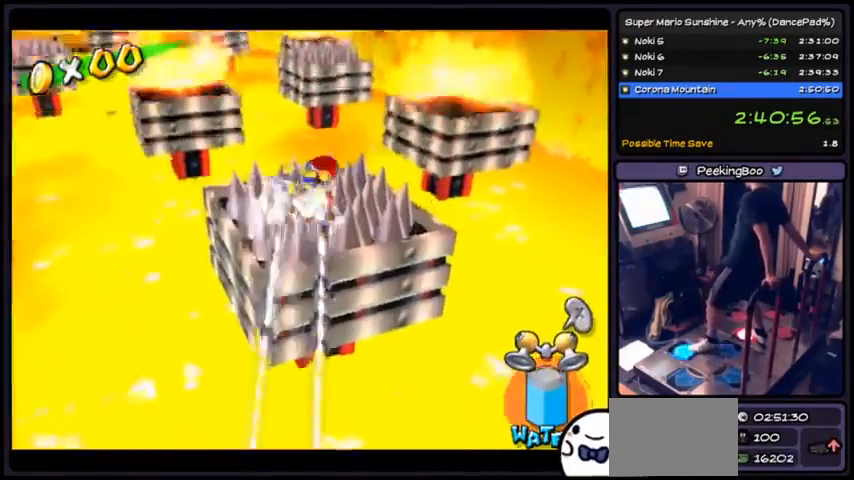
{"buttons": ["R1"], "events": [[100, "DPAD_RIGHT", "up"], [100, "DPAD_UP", "down"], [467, "DPAD_UP", "up"]]}
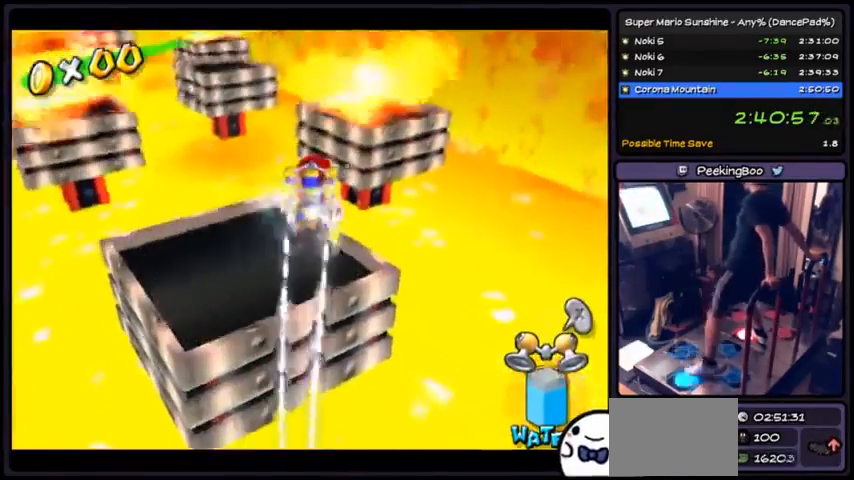
{"buttons": ["R1", "DPAD_UP"], "events": [[33, "DPAD_LEFT", "down"], [266, "DPAD_LEFT", "up"], [400, "DPAD_UP", "down"]]}
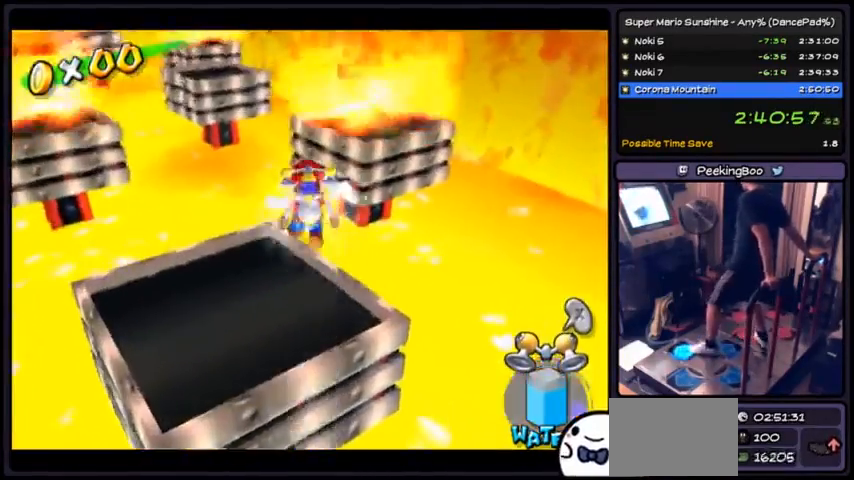
{"buttons": ["DPAD_UP"], "events": [[234, "R1", "up"]]}
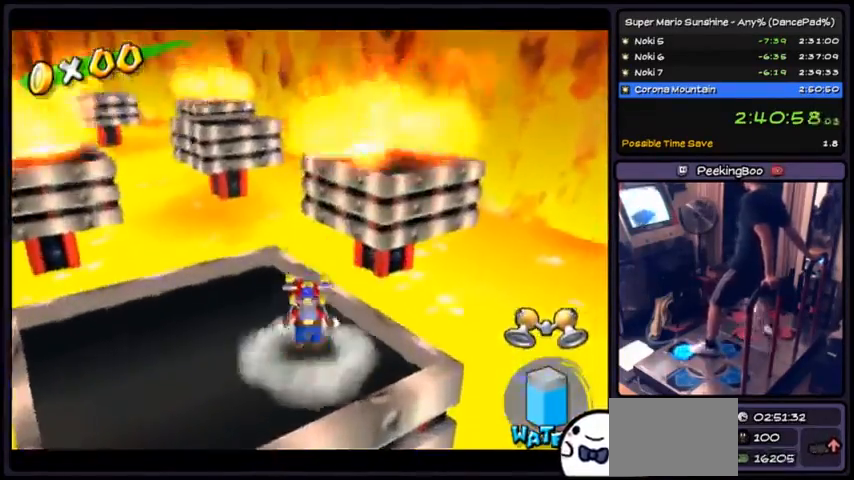
{"buttons": ["DPAD_UP"], "events": [[100, "A", "down"], [367, "A", "up"]]}
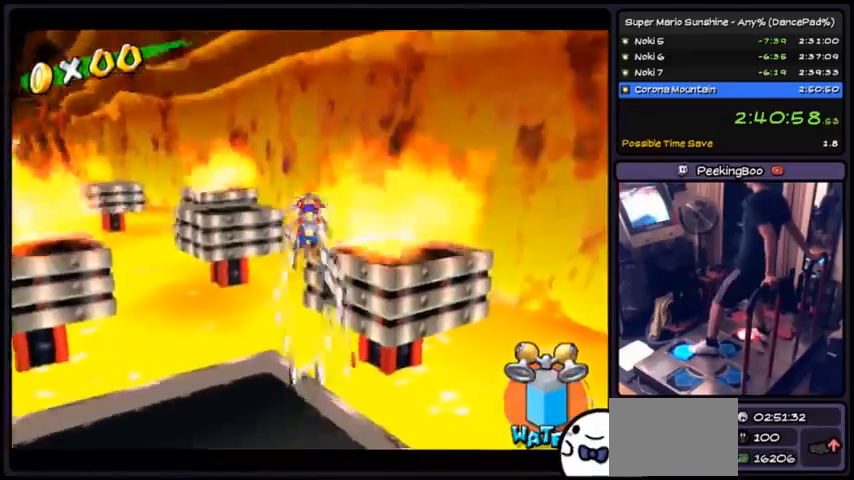
{"buttons": ["R1", "DPAD_UP", "DPAD_RIGHT"], "events": [[33, "R1", "down"], [234, "DPAD_RIGHT", "down"]]}
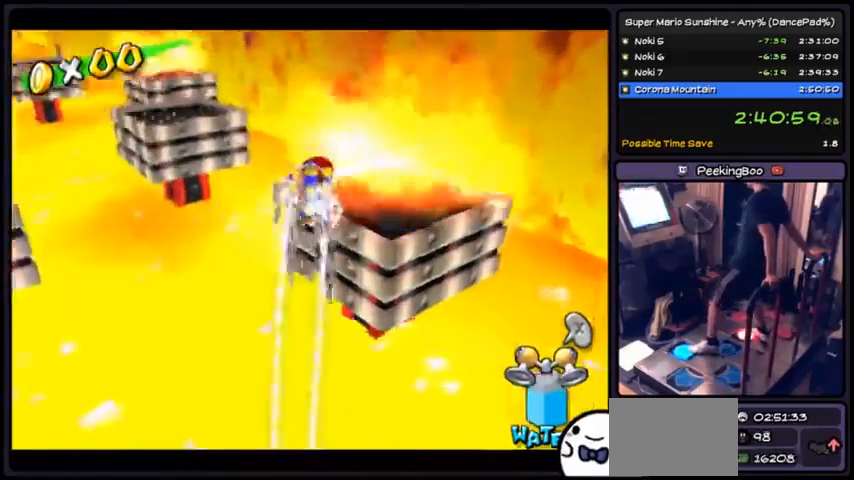
{"buttons": ["R1", "DPAD_UP"], "events": [[33, "DPAD_RIGHT", "up"]]}
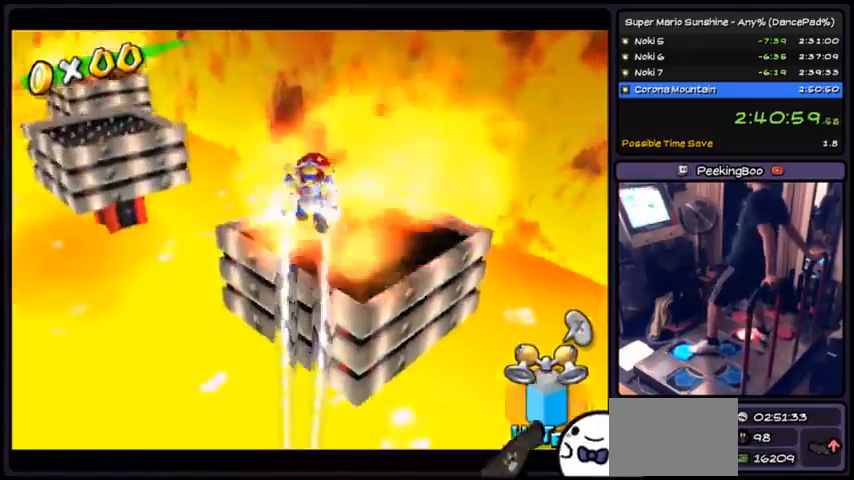
{"buttons": ["R1", "DPAD_UP"], "events": []}
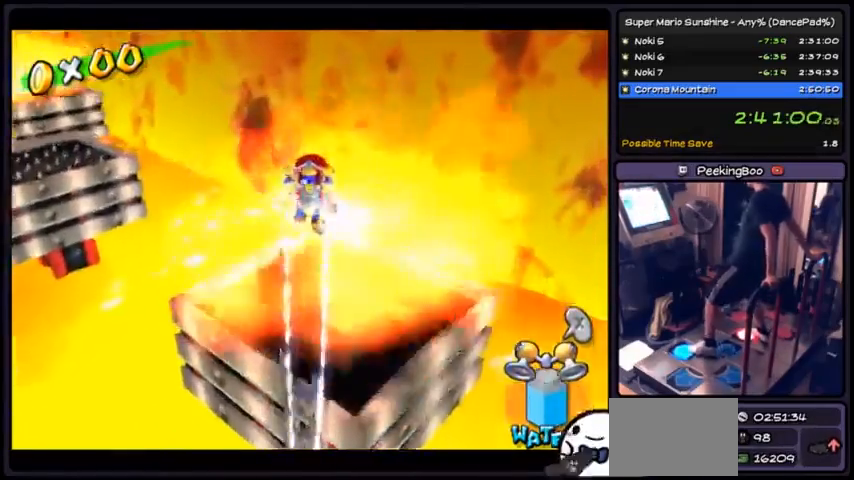
{"buttons": ["R1", "DPAD_LEFT"], "events": [[133, "DPAD_UP", "up"], [266, "DPAD_LEFT", "down"]]}
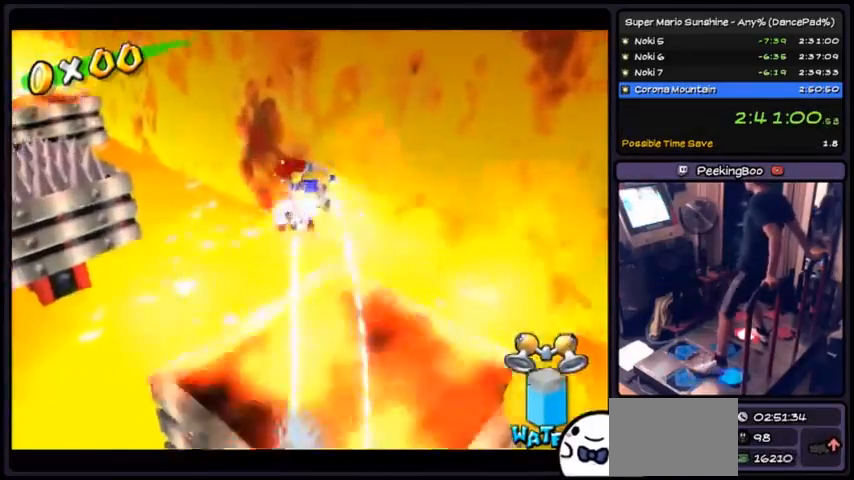
{"buttons": ["R1"], "events": [[33, "DPAD_LEFT", "up"], [167, "DPAD_DOWN", "down"], [400, "DPAD_DOWN", "up"]]}
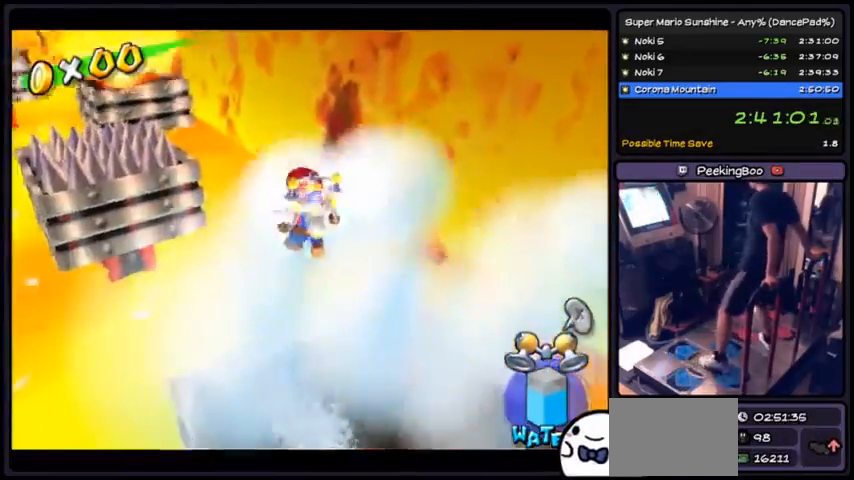
{"buttons": ["DPAD_UP"], "events": [[100, "R1", "up"], [300, "DPAD_UP", "down"]]}
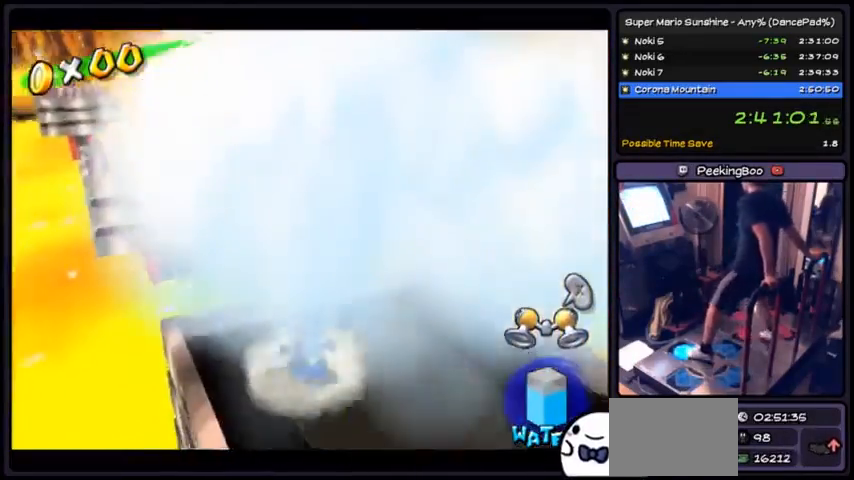
{"buttons": ["A", "DPAD_UP"], "events": [[233, "A", "down"]]}
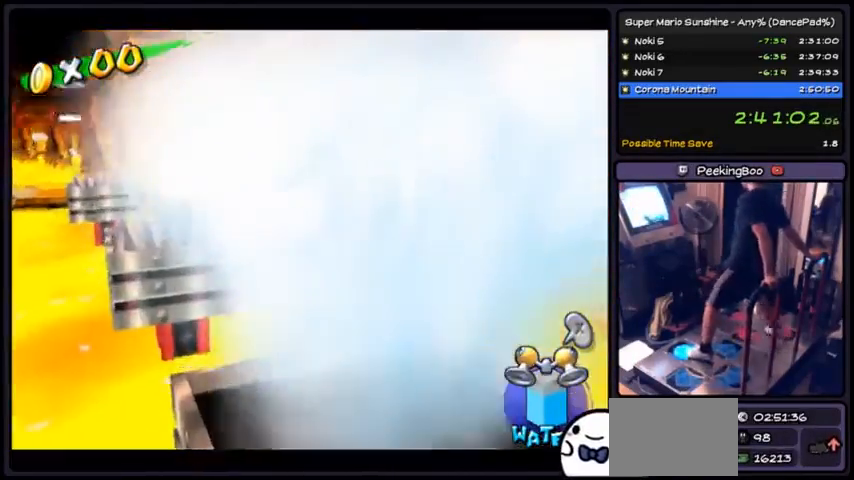
{"buttons": ["R1", "DPAD_UP", "DPAD_LEFT"], "events": [[67, "A", "up"], [200, "R1", "down"], [501, "DPAD_LEFT", "down"]]}
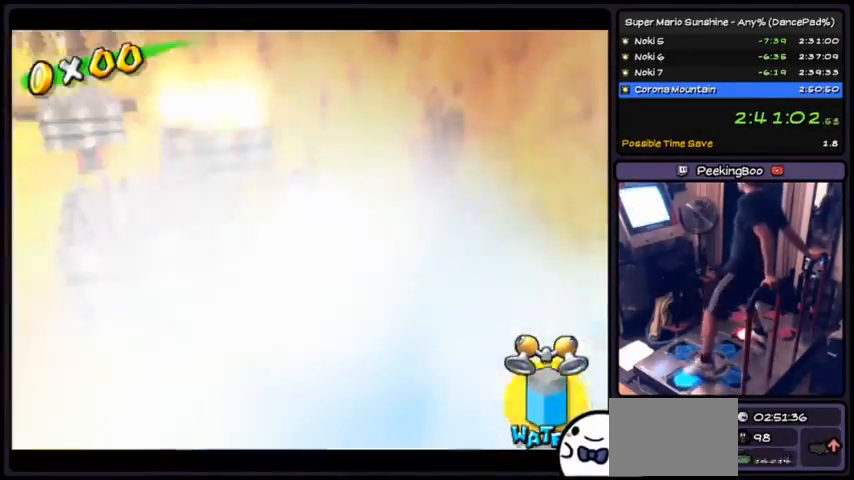
{"buttons": ["R1", "DPAD_UP"], "events": [[33, "DPAD_UP", "up"], [133, "DPAD_LEFT", "up"], [300, "DPAD_UP", "down"]]}
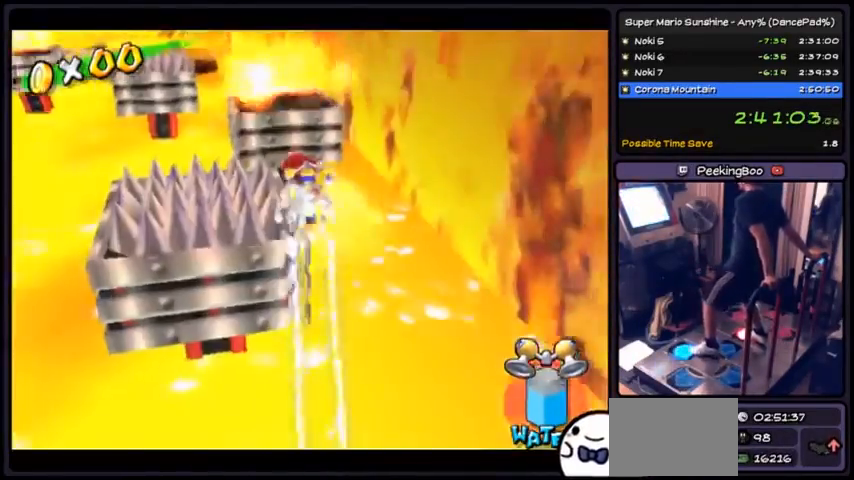
{"buttons": ["R1", "DPAD_UP"], "events": []}
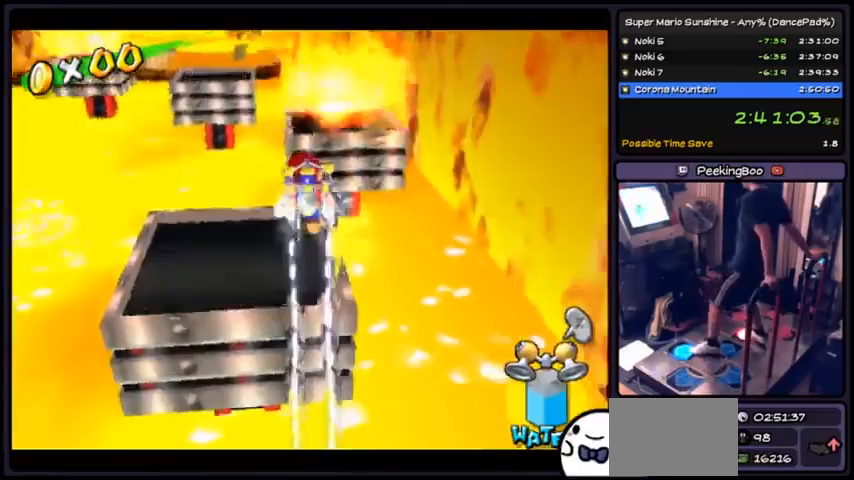
{"buttons": ["DPAD_UP"], "events": [[367, "R1", "up"]]}
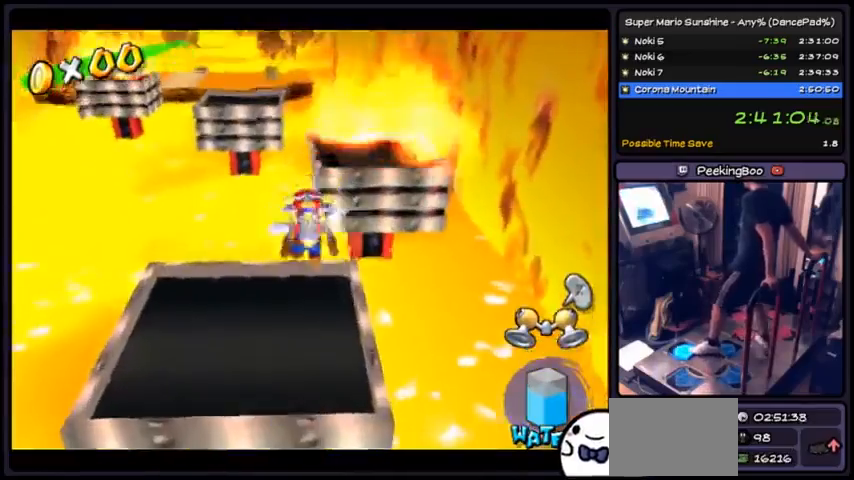
{"buttons": ["A", "DPAD_UP"], "events": [[334, "A", "down"]]}